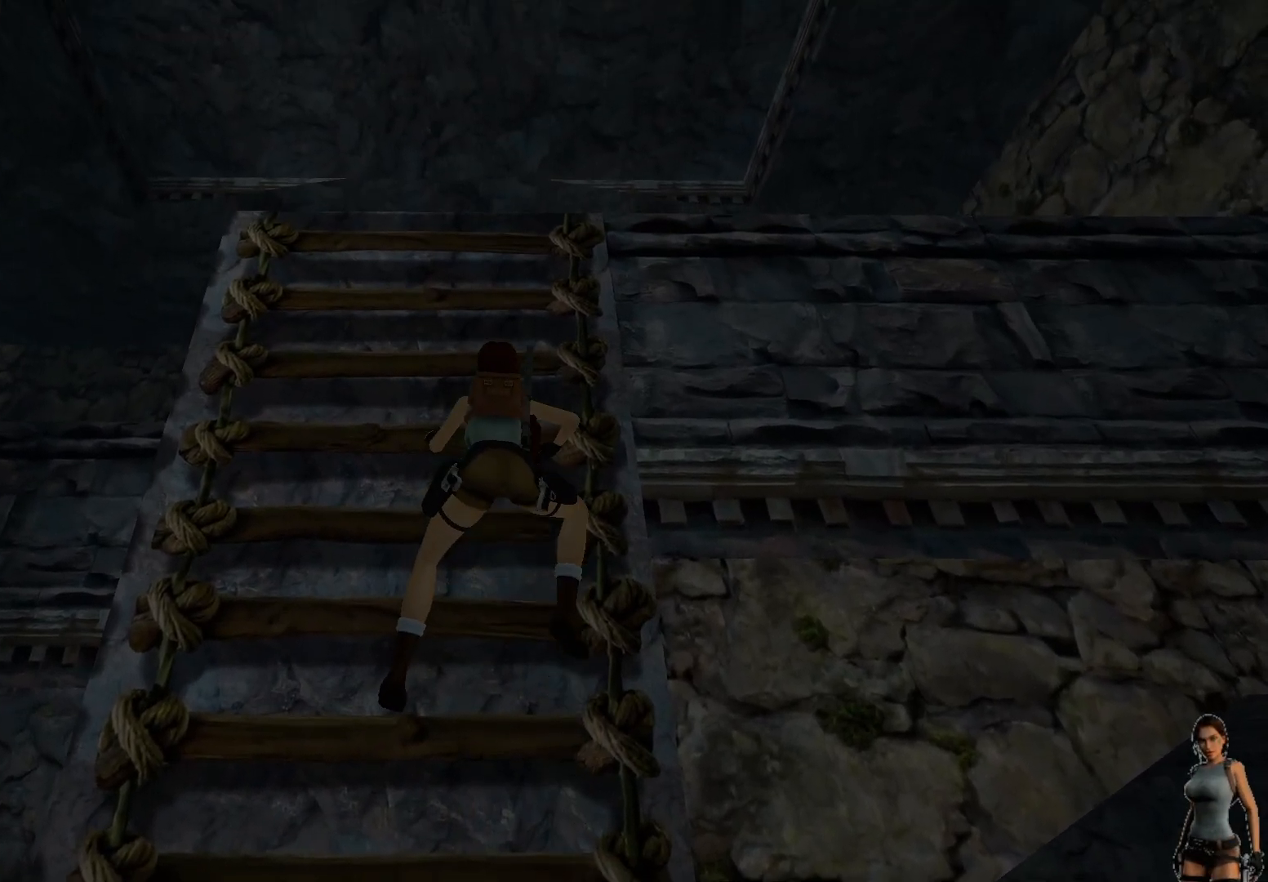
Gameplay with keyboard; each line is a JSON object with the keys held at the frame after it. "events" lists presses ("down") and releases ("up") of "1", "2", "3", "4", "5", "a", "alt", "b", "c", "ctrl", "d", "e", "f", "g", "q", "r", "s", "shift", "space", "t", "tab", "tilde", "v", "w", "x" and "z" between this image and that frame as [ms after this image, input, new state], when the widget could be followed in between. No other keys are recorded. Mouse input is not recorded.
{"keys": ["ctrl"], "events": []}
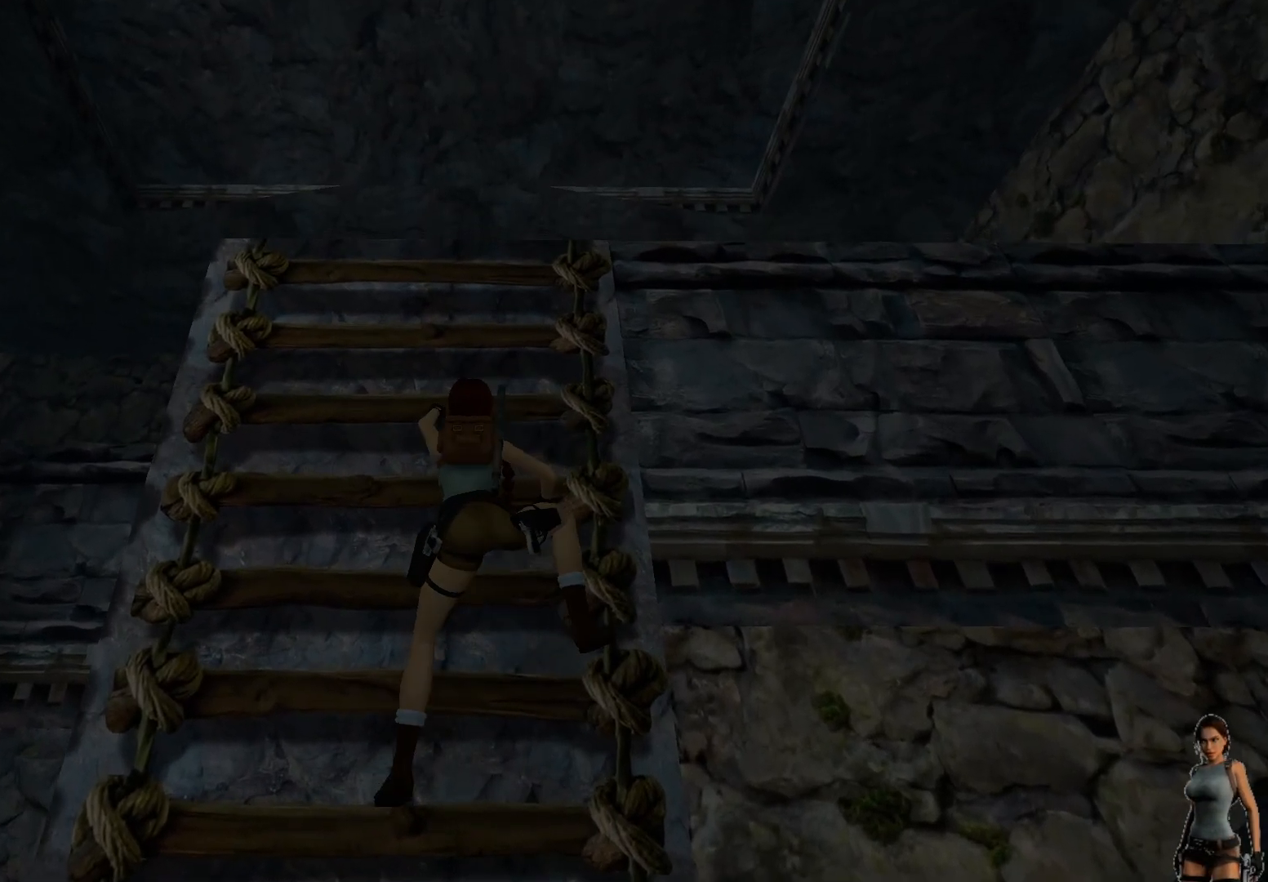
{"keys": ["ctrl"], "events": []}
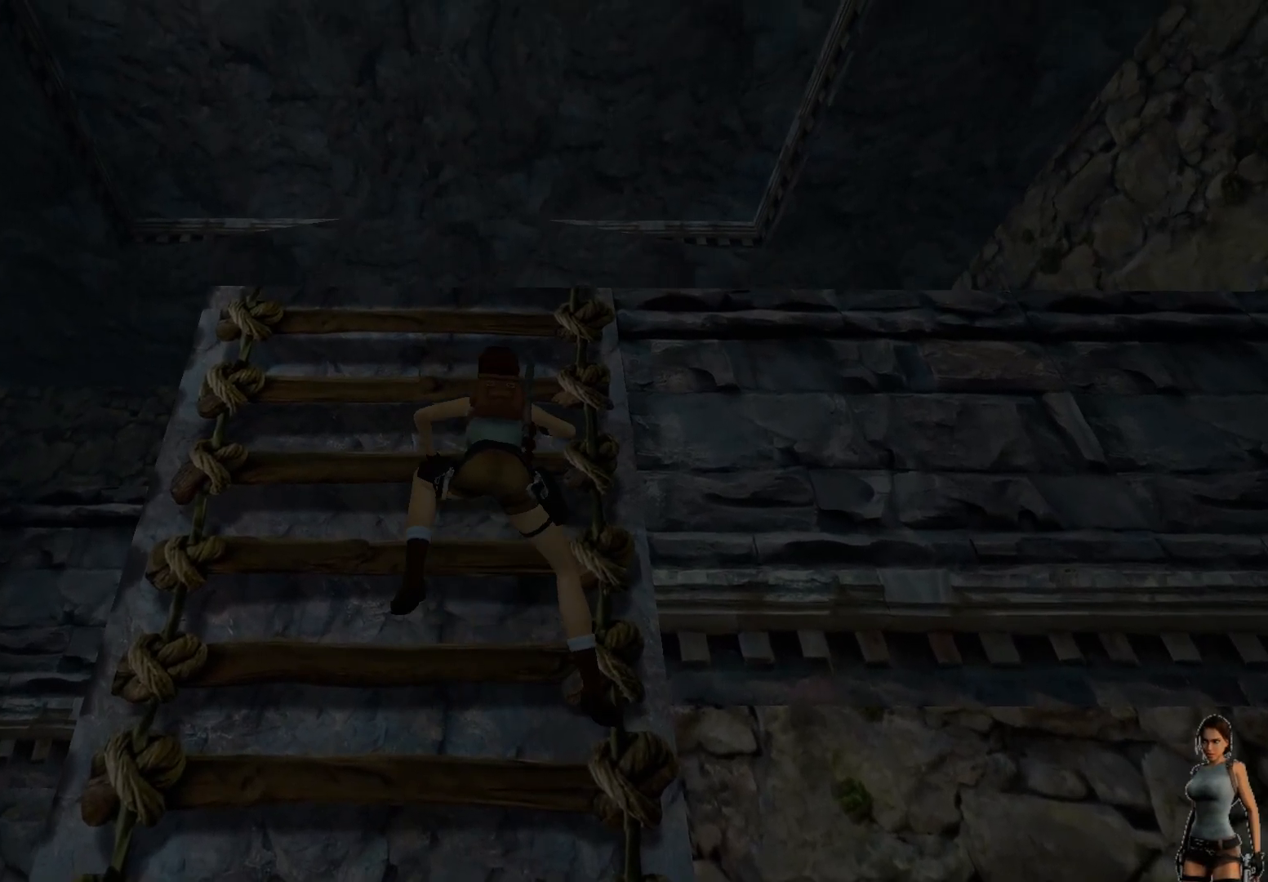
{"keys": ["ctrl"], "events": []}
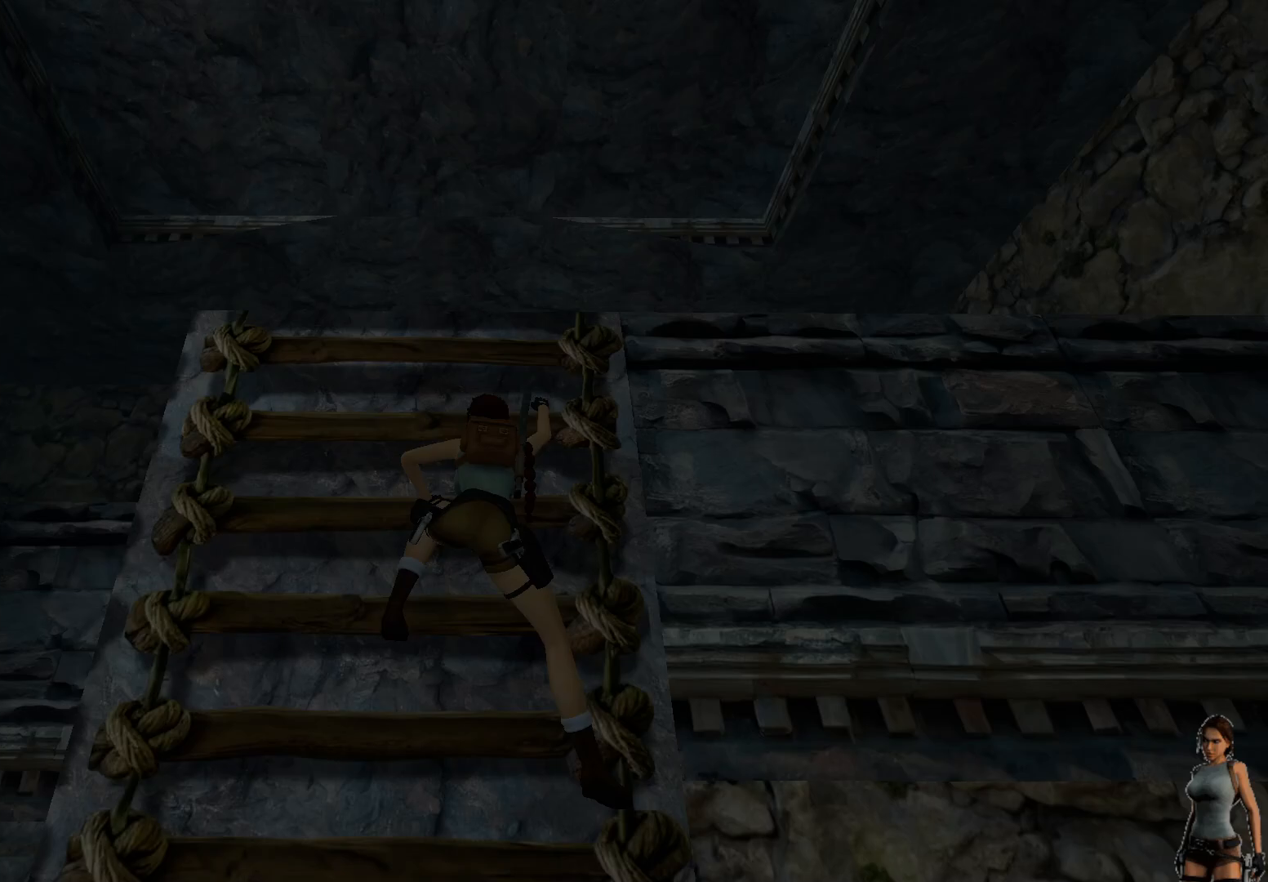
{"keys": ["ctrl"], "events": []}
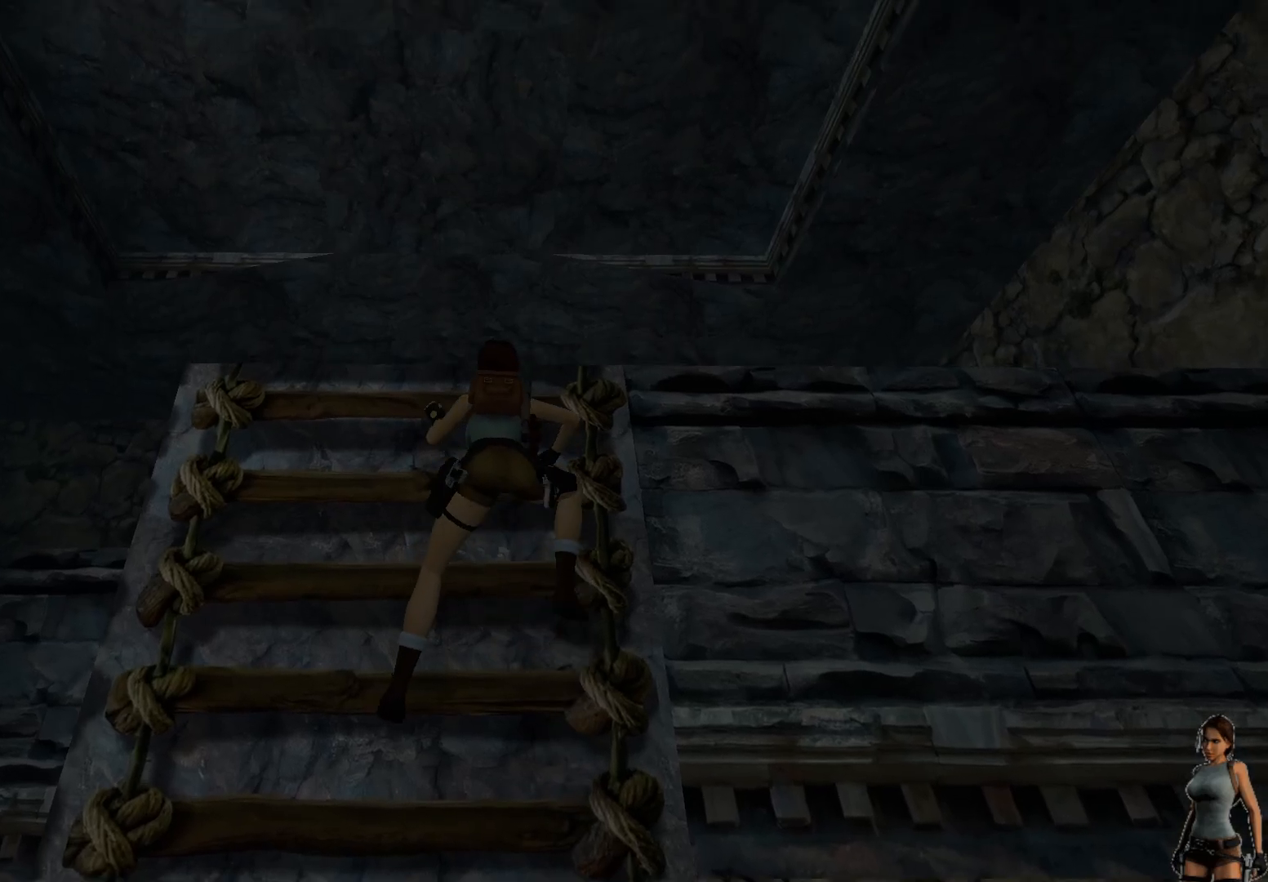
{"keys": ["ctrl"], "events": []}
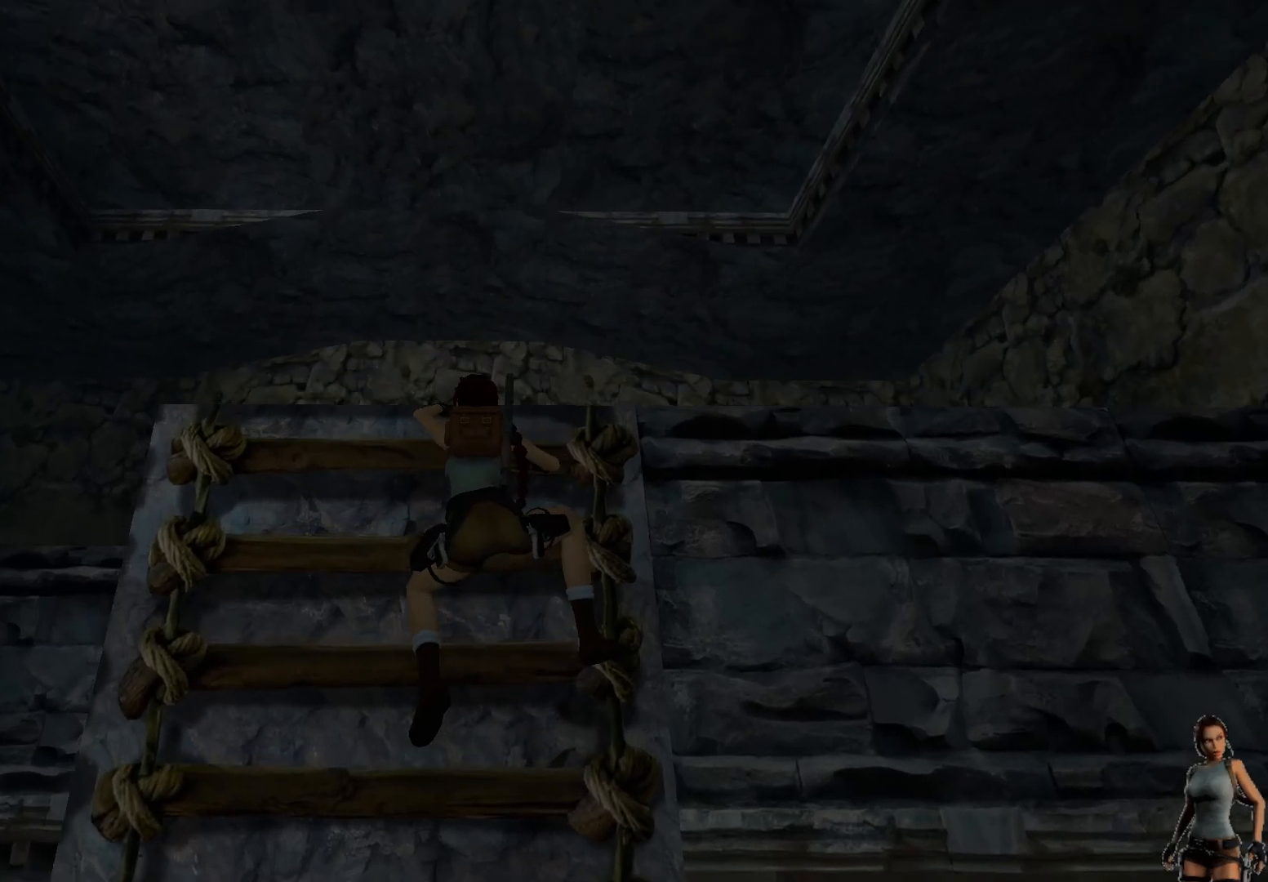
{"keys": ["ctrl"], "events": []}
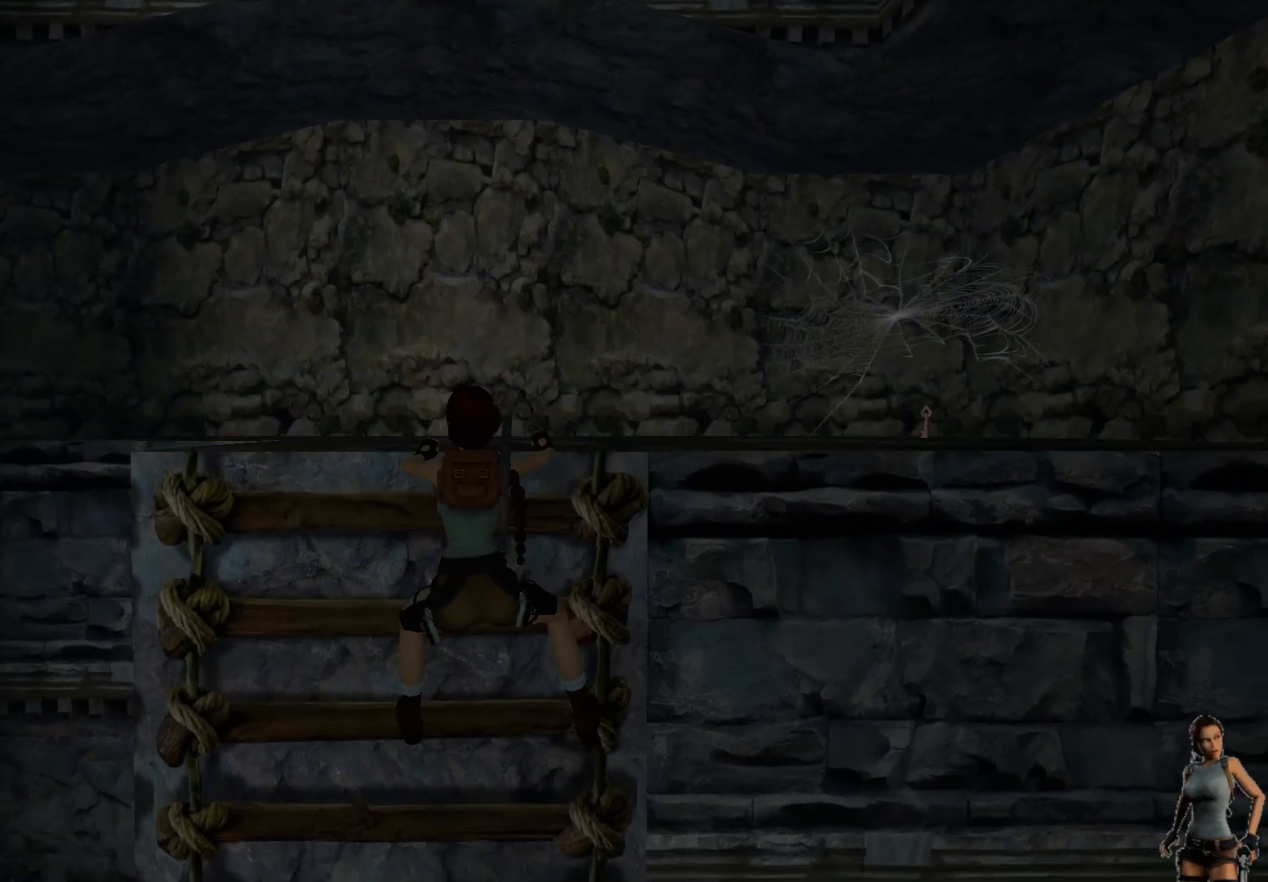
{"keys": ["ctrl"], "events": []}
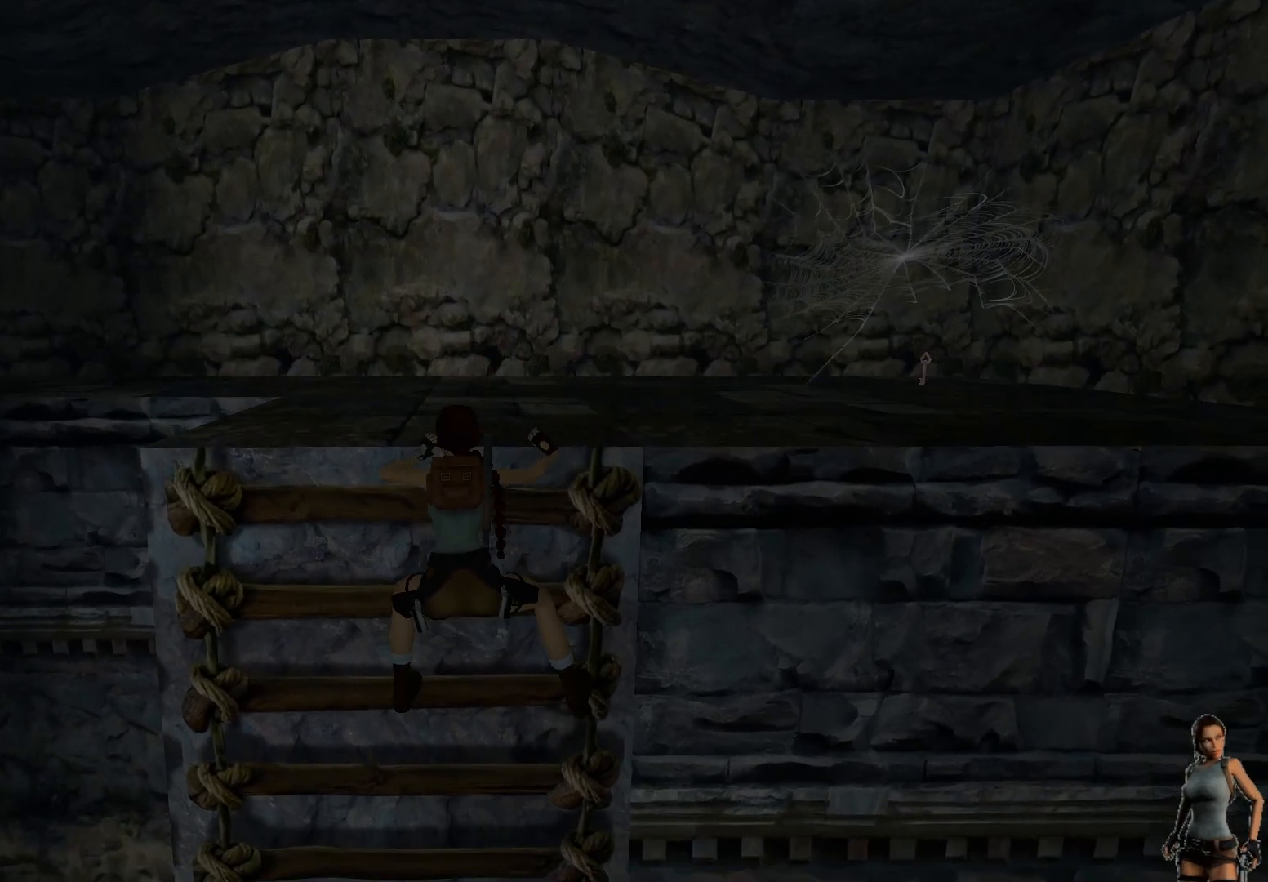
{"keys": ["ctrl"], "events": []}
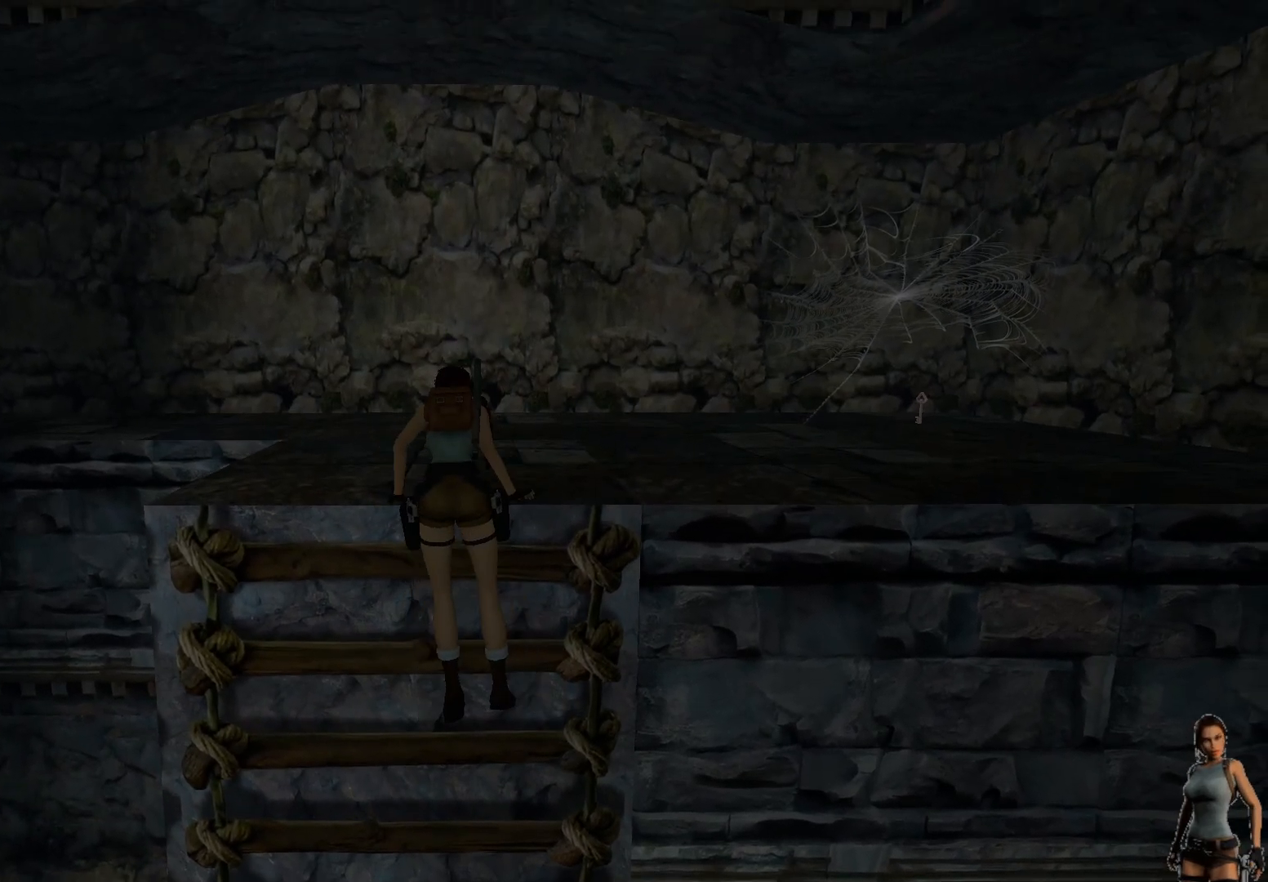
{"keys": [], "events": [[500, "ctrl", "up"]]}
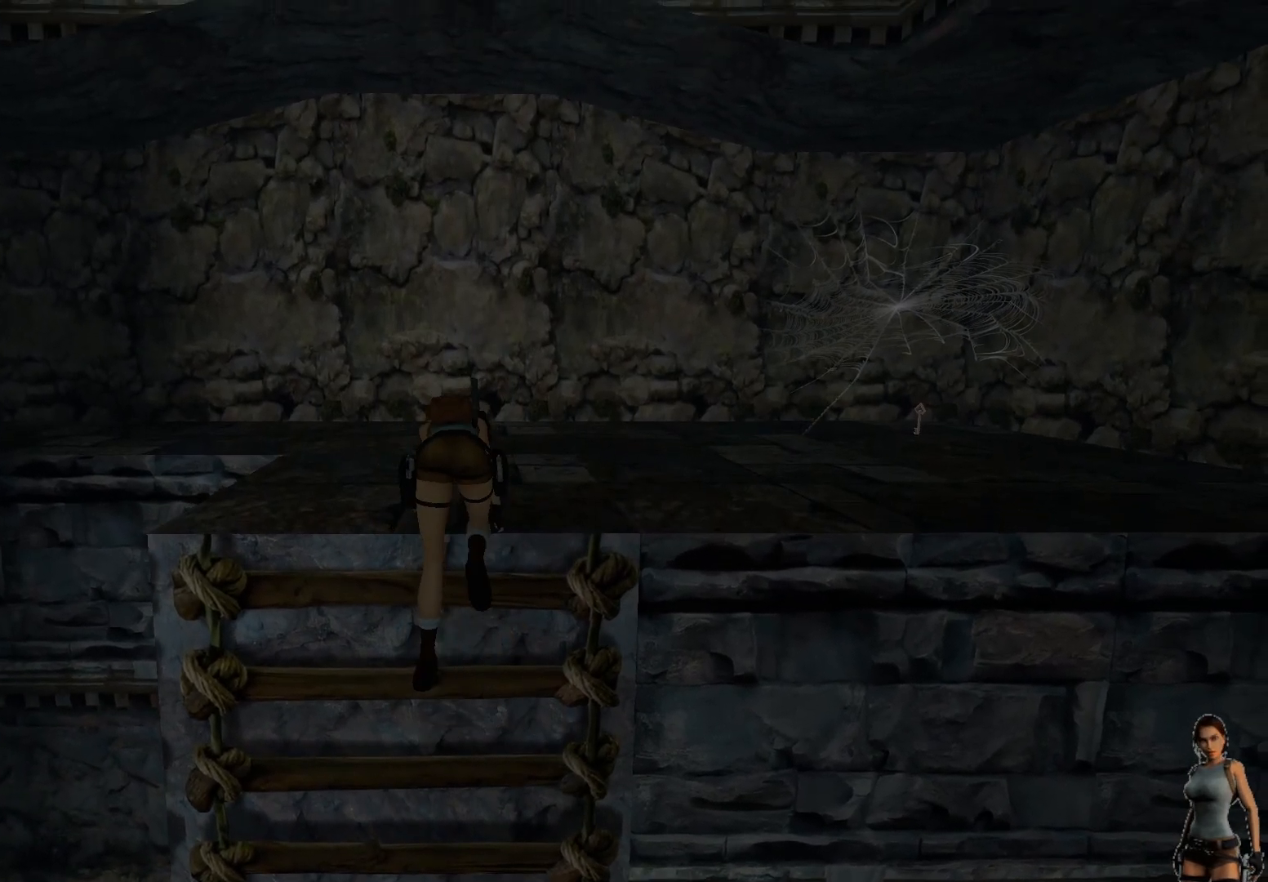
{"keys": [], "events": []}
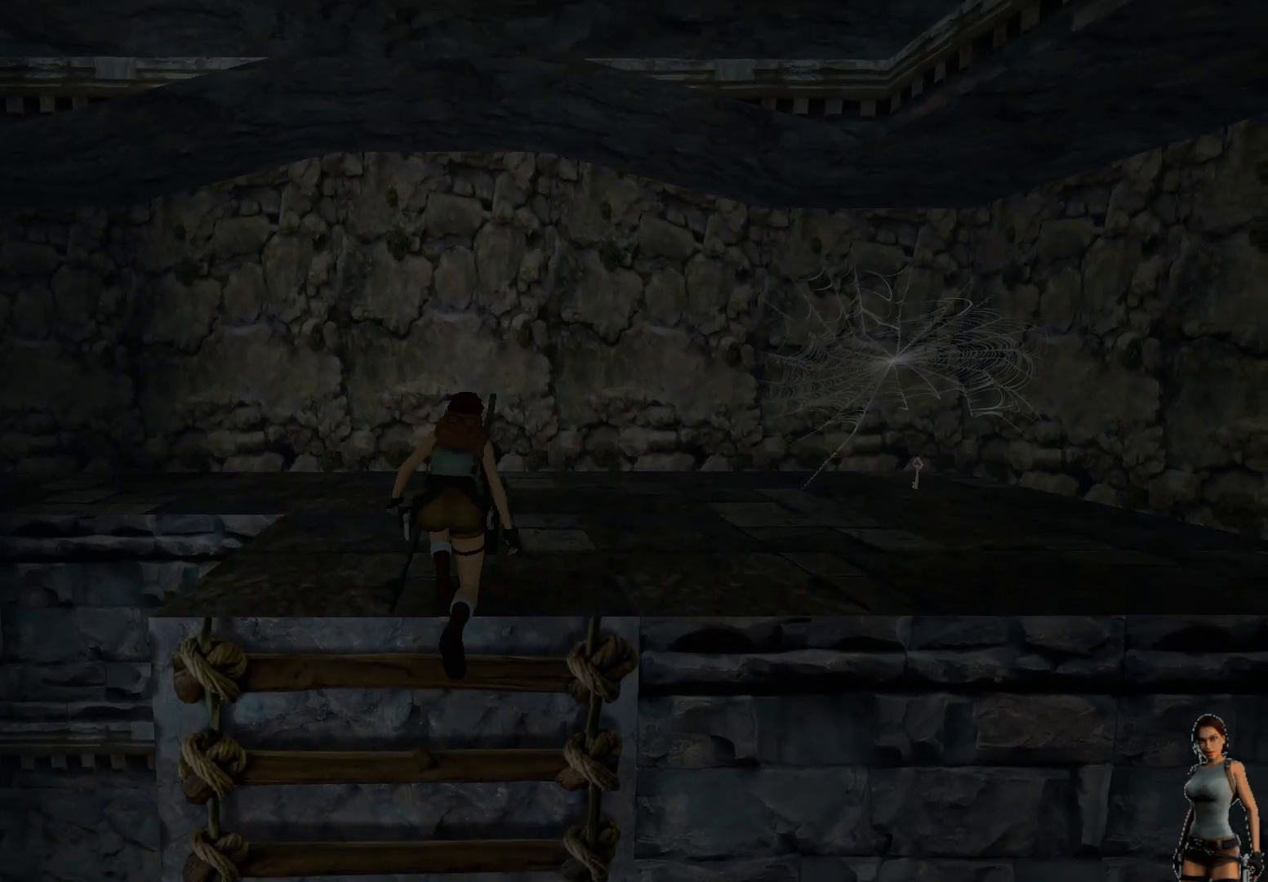
{"keys": [], "events": []}
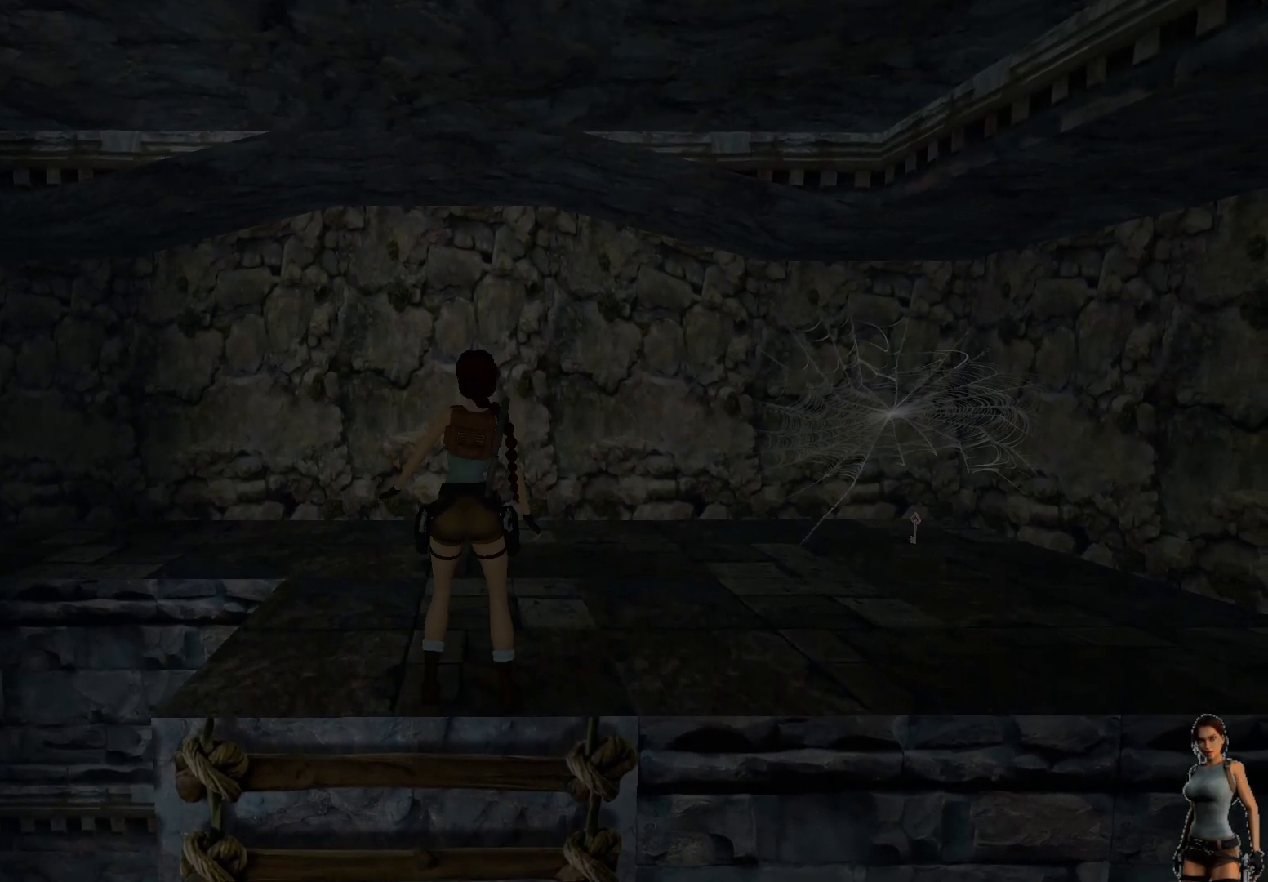
{"keys": [], "events": []}
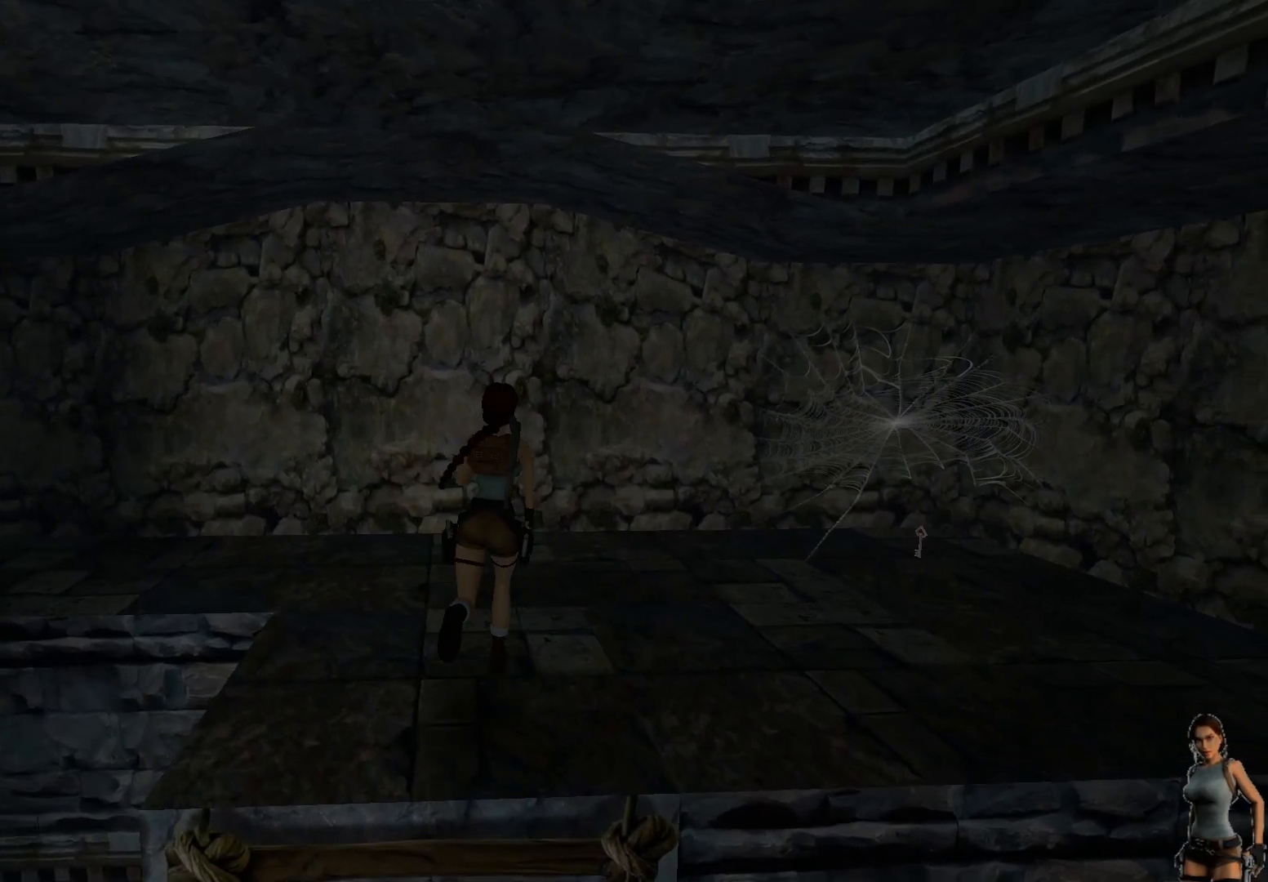
{"keys": [], "events": []}
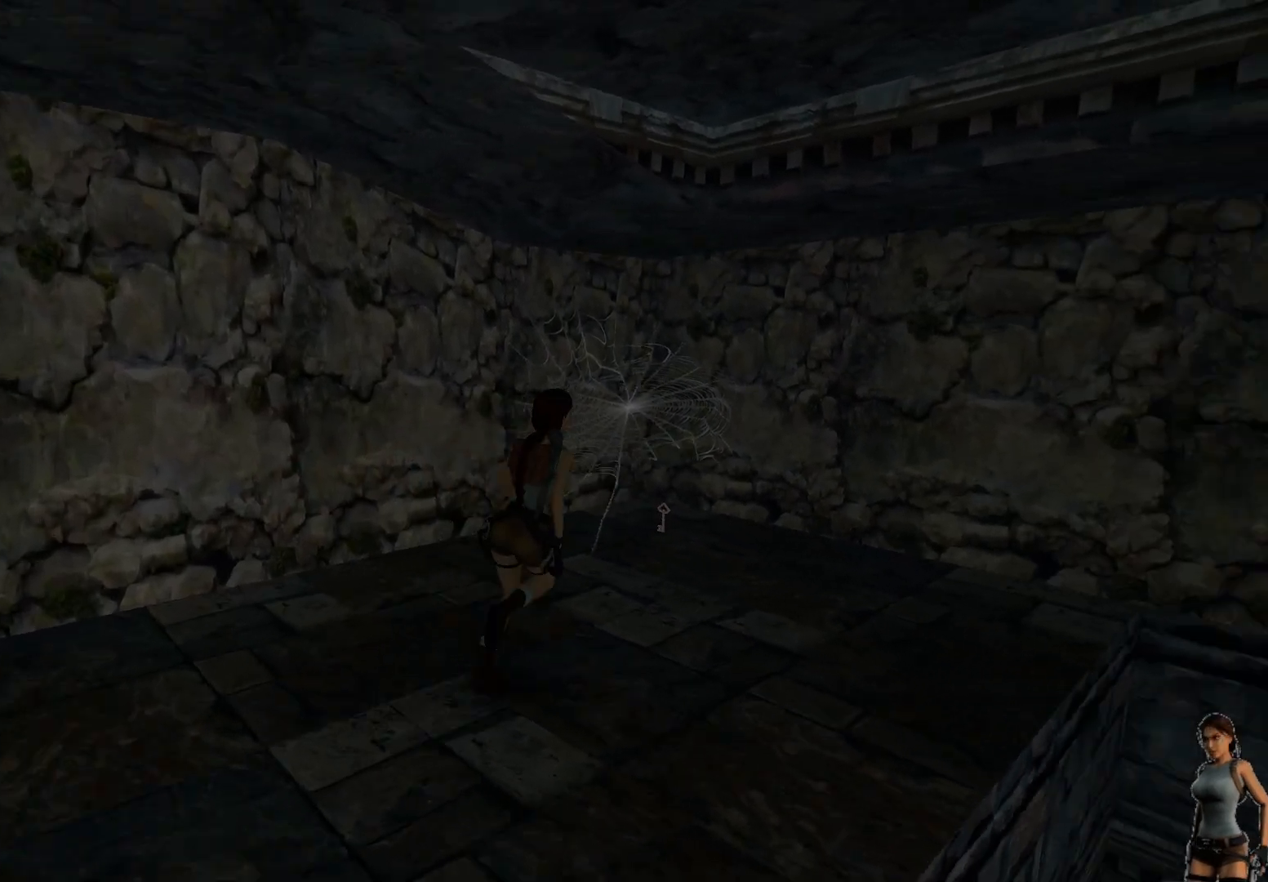
{"keys": [], "events": []}
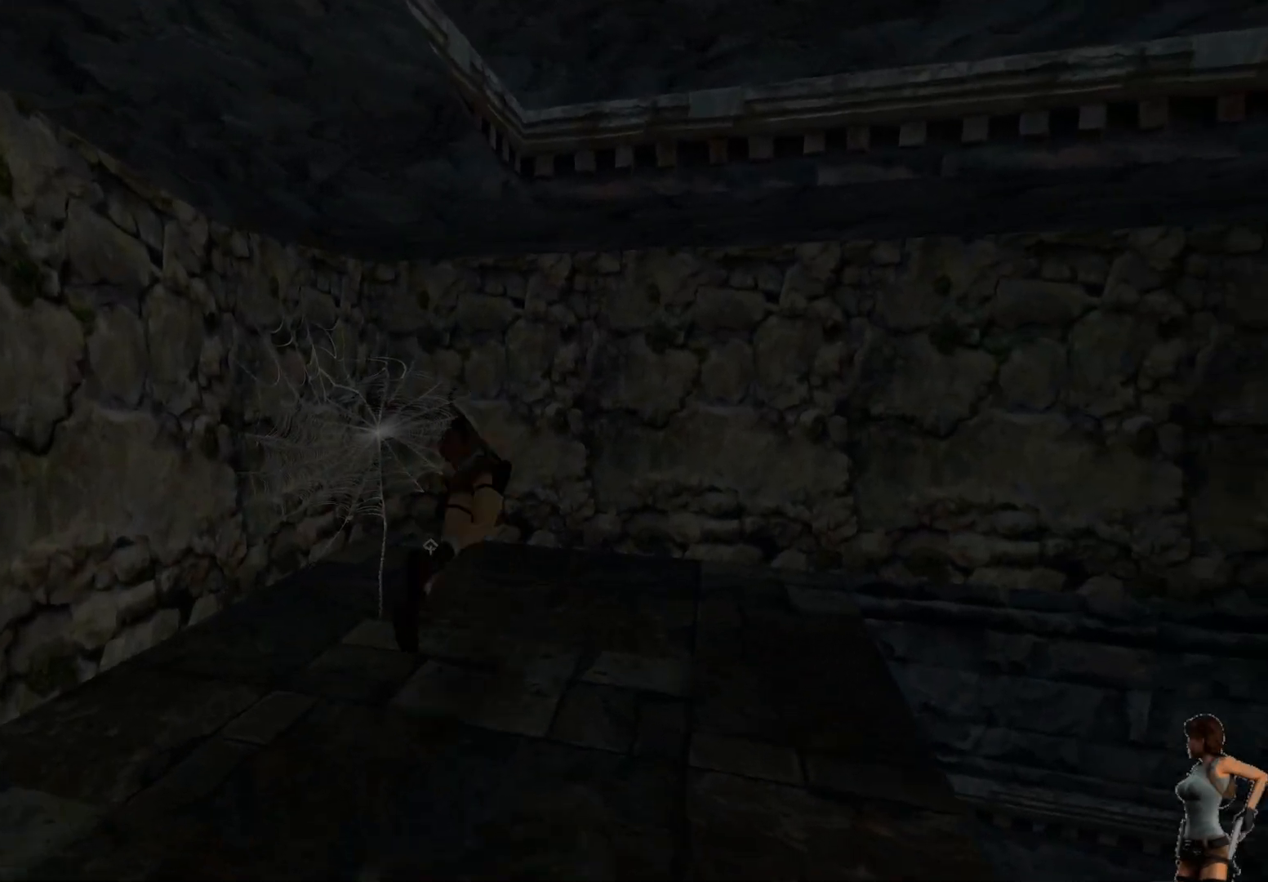
{"keys": [], "events": []}
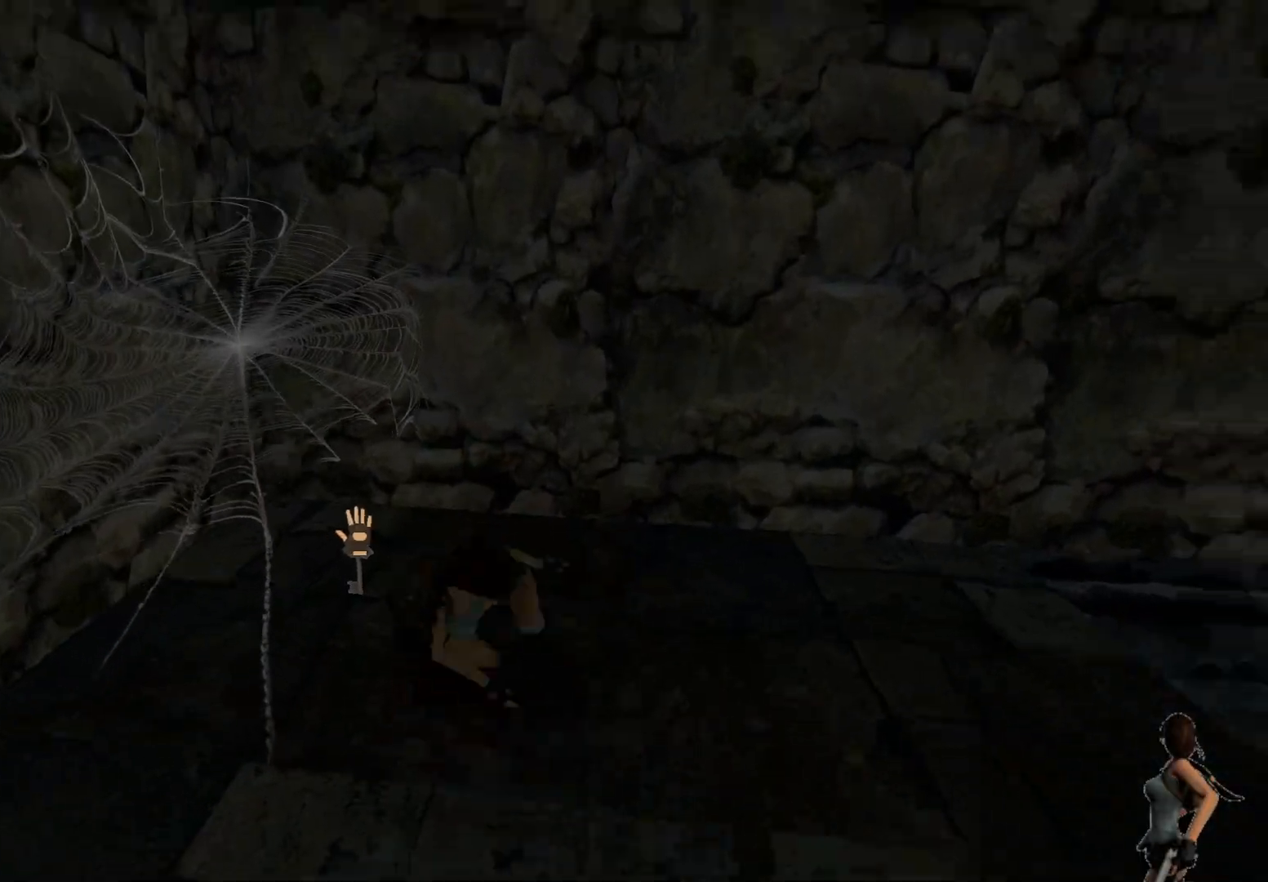
{"keys": ["ctrl"], "events": [[300, "ctrl", "down"]]}
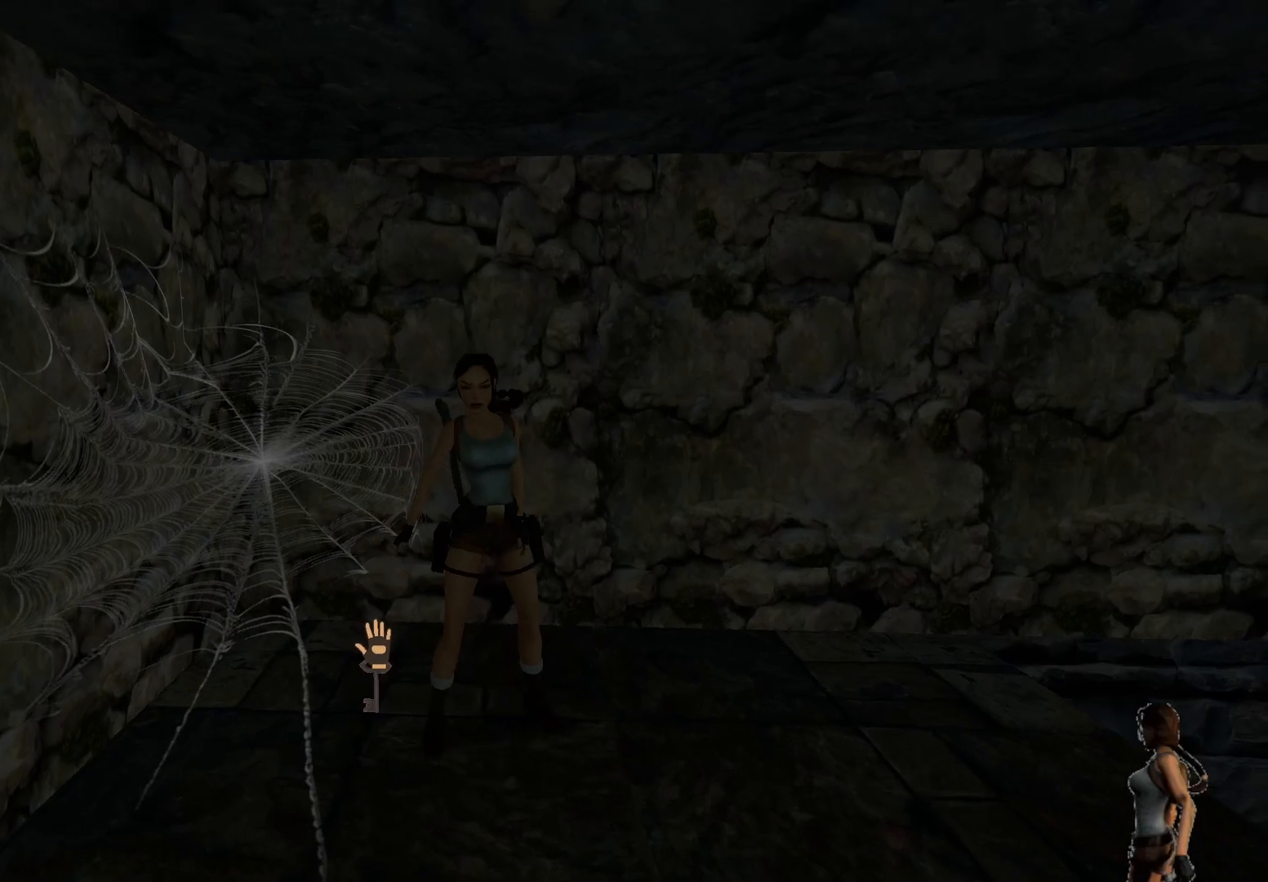
{"keys": ["ctrl"], "events": []}
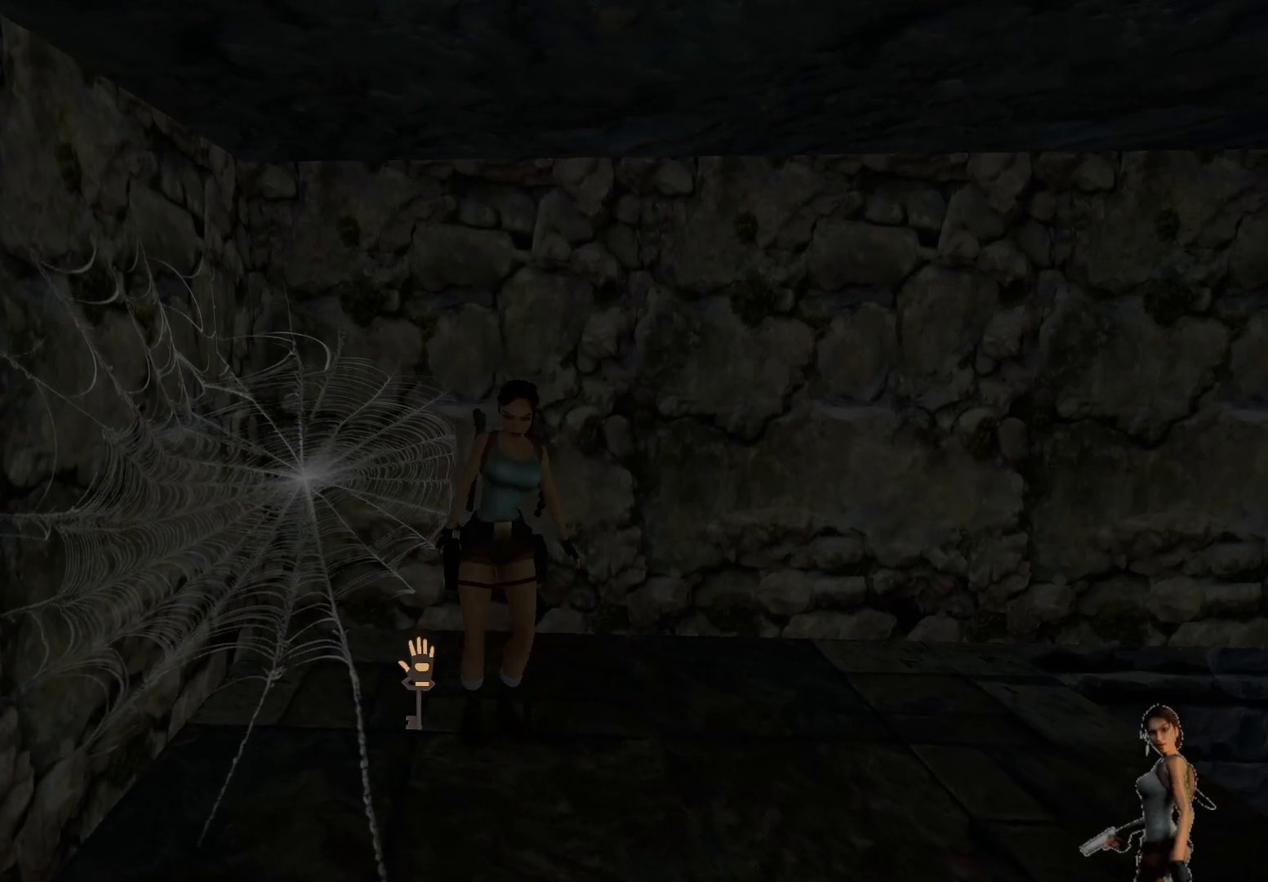
{"keys": ["ctrl"], "events": []}
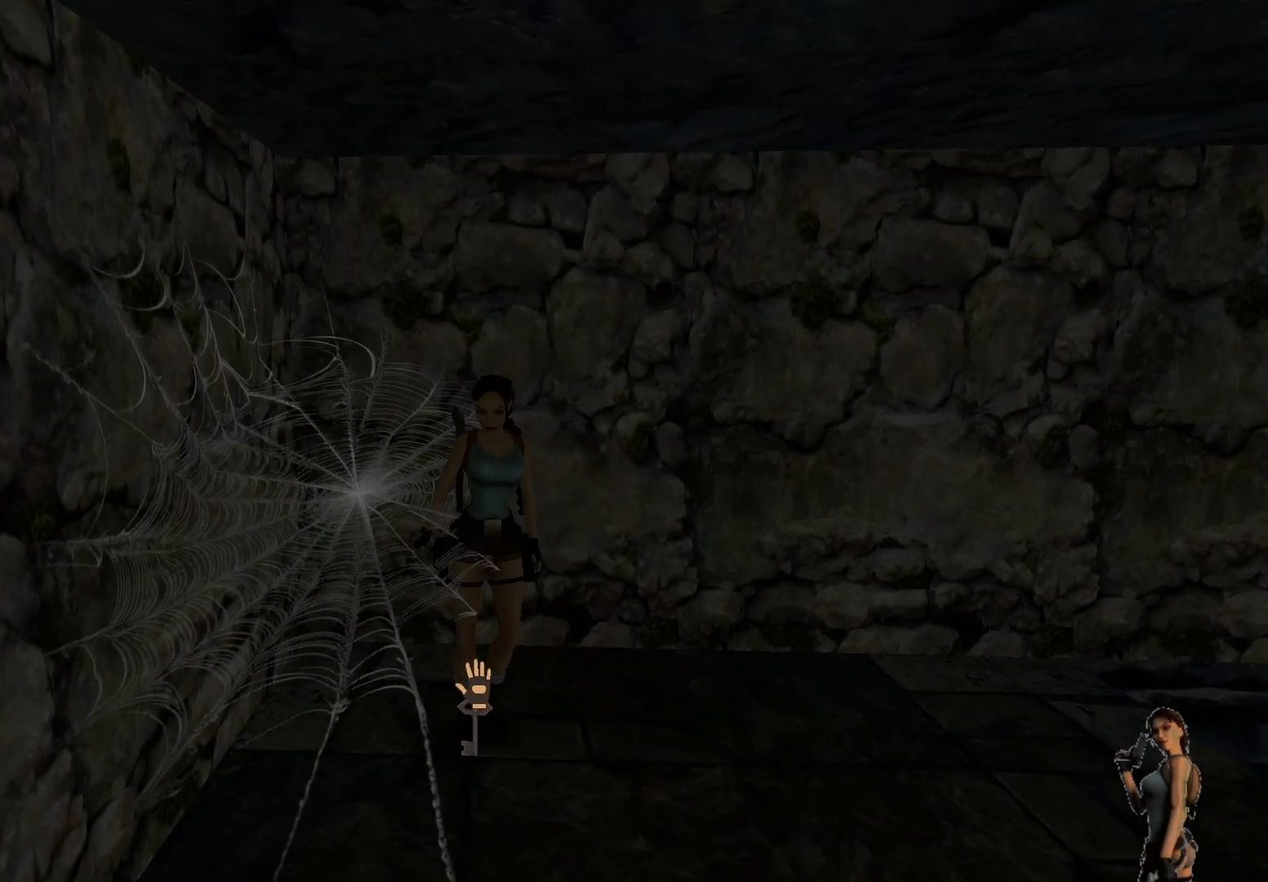
{"keys": ["ctrl"], "events": []}
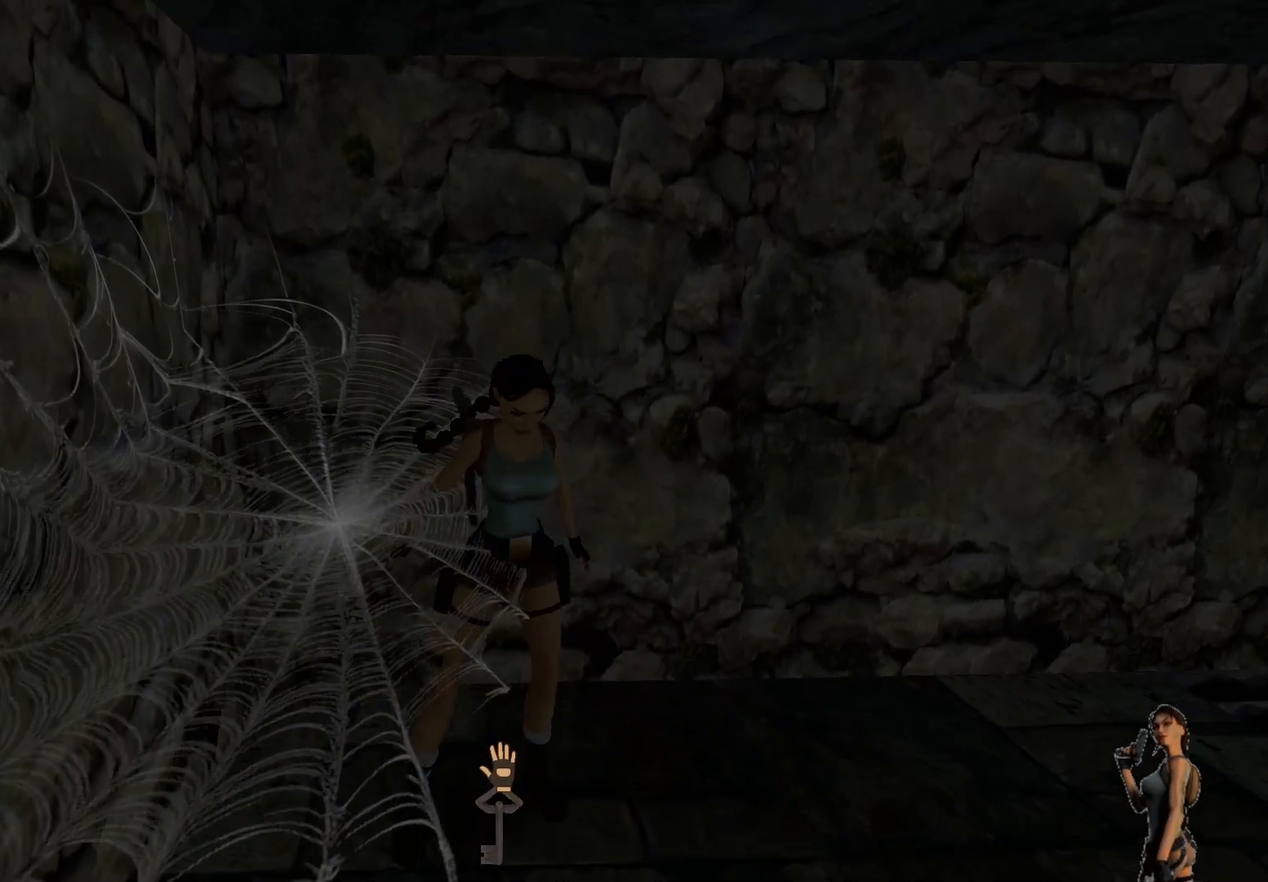
{"keys": ["ctrl"], "events": []}
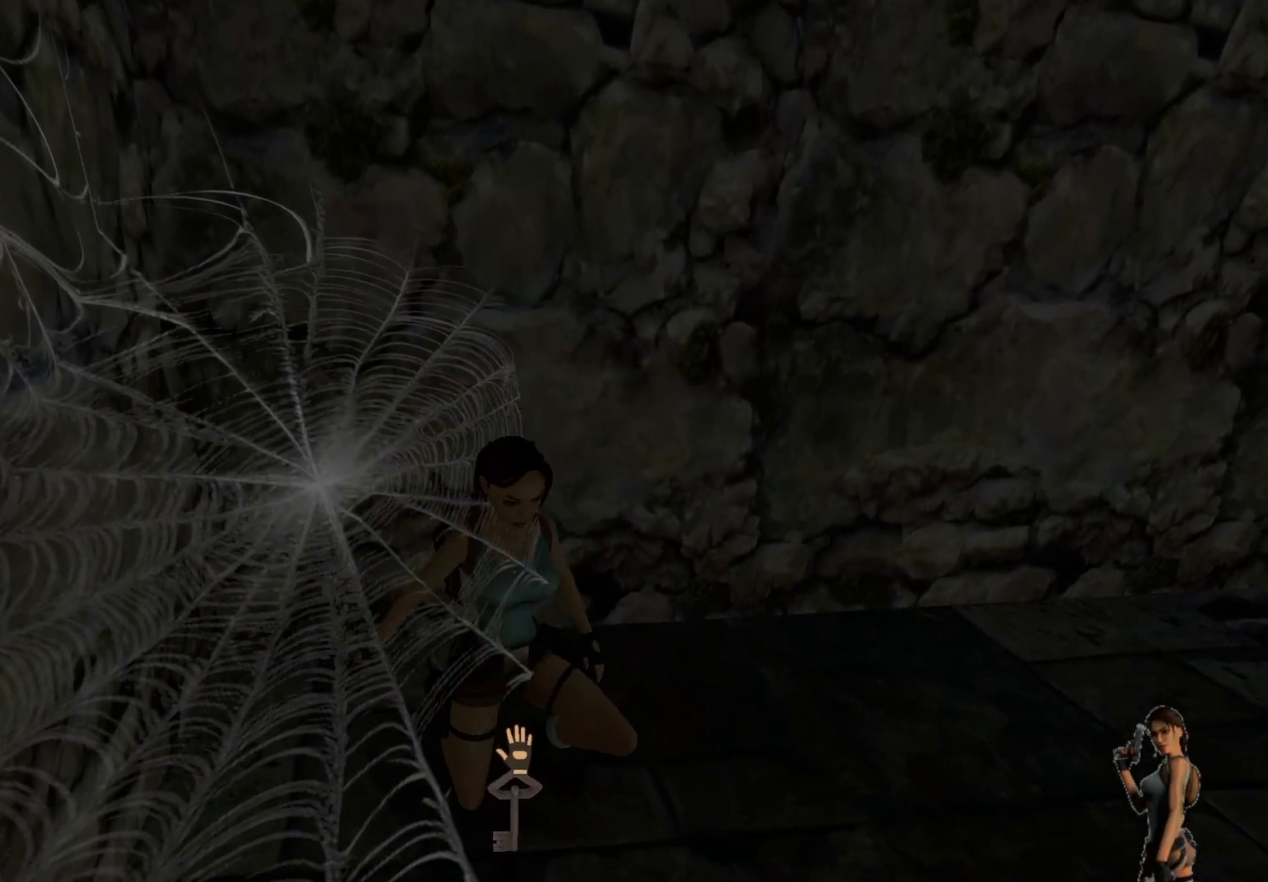
{"keys": ["ctrl"], "events": []}
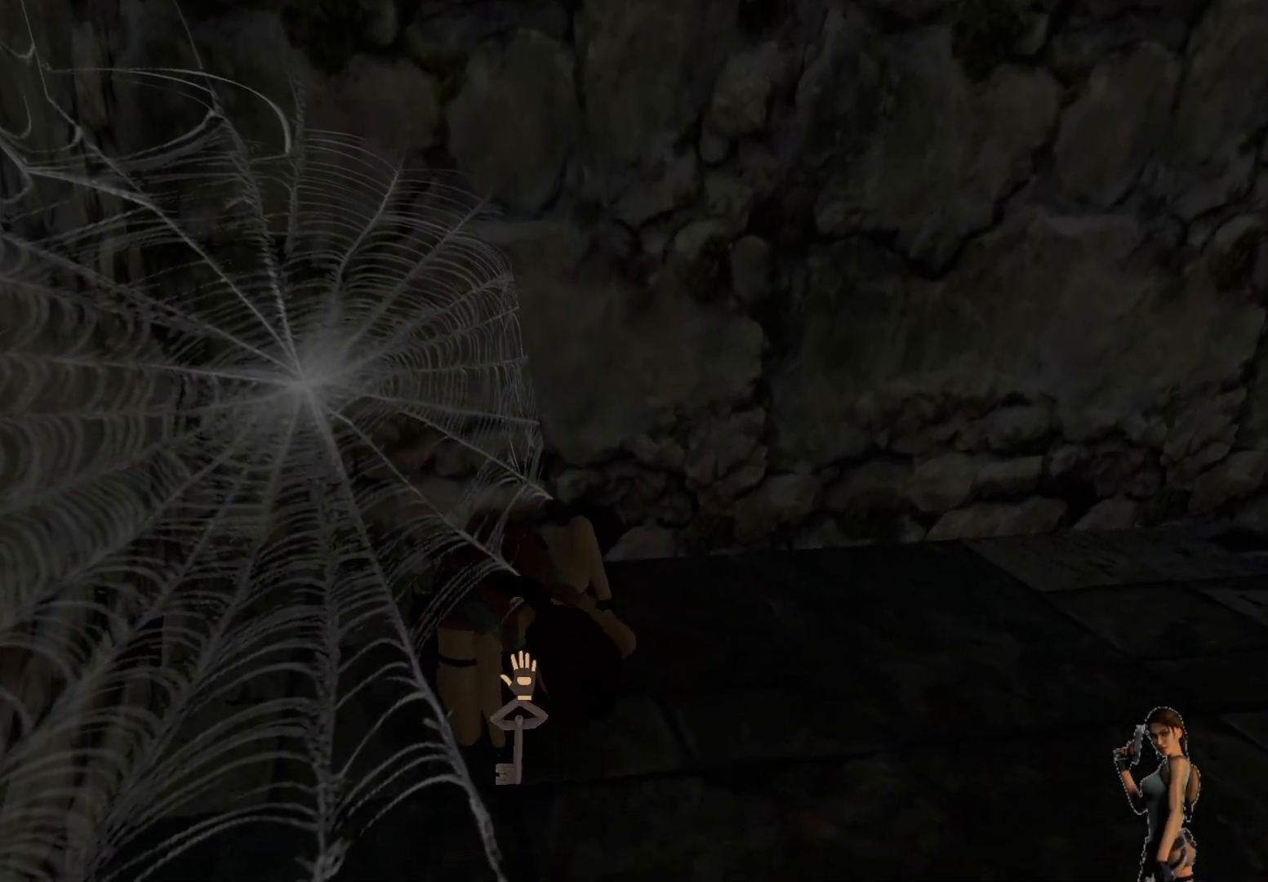
{"keys": [], "events": [[317, "ctrl", "up"]]}